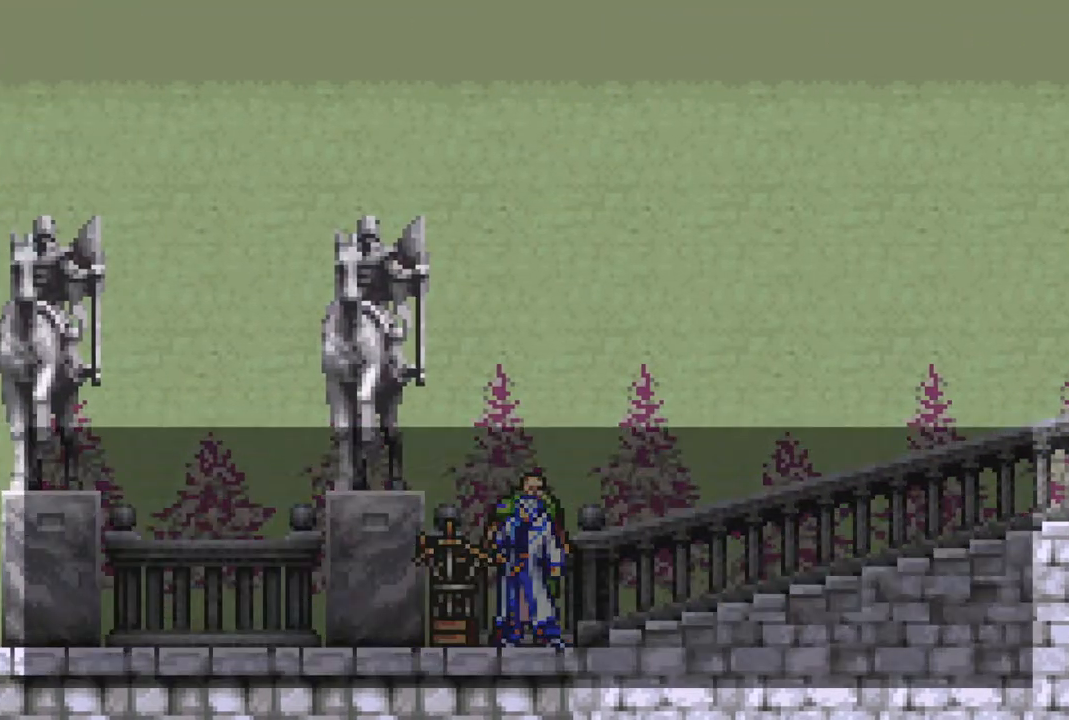
Gameplay with a controller (PlayStation layout); each line is a JSON object with the inputs held at the frame after it. "events" lists button and stick changes between this image and that frame as [ms after this image, input, new state], when the widget could be followed in between.
{"buttons": [], "left_stick": "center", "right_stick": "center", "events": [[100, "START", "down"], [283, "START", "up"]]}
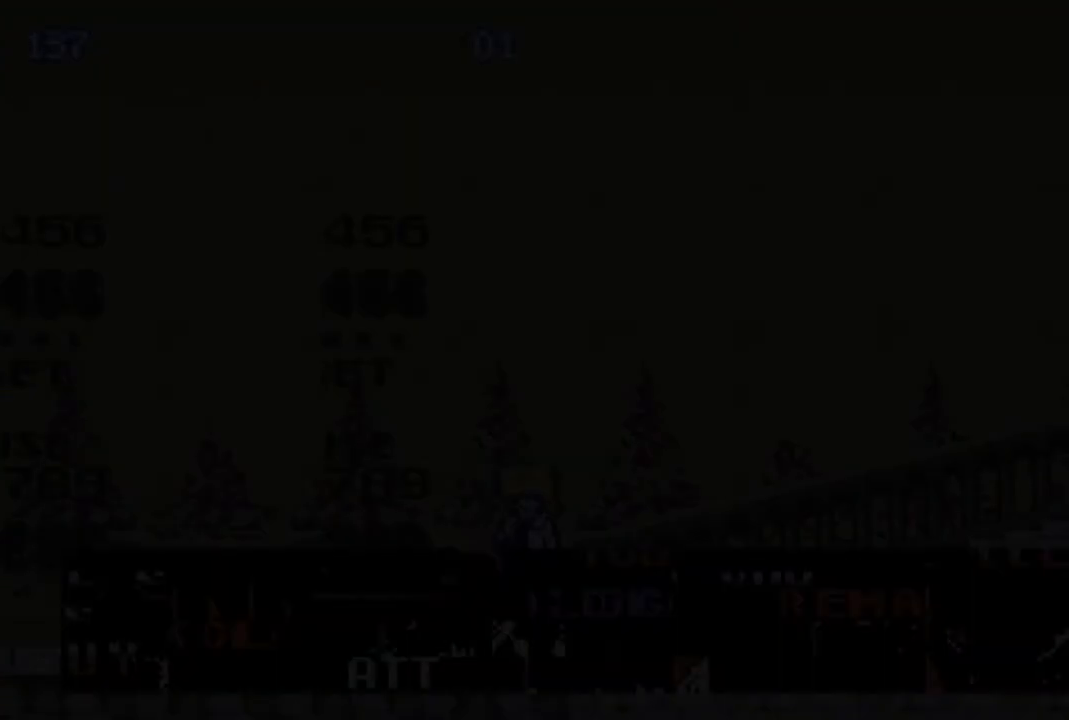
{"buttons": [], "left_stick": "center", "right_stick": "center", "events": [[383, "DPAD_DOWN", "down"], [483, "DPAD_DOWN", "up"]]}
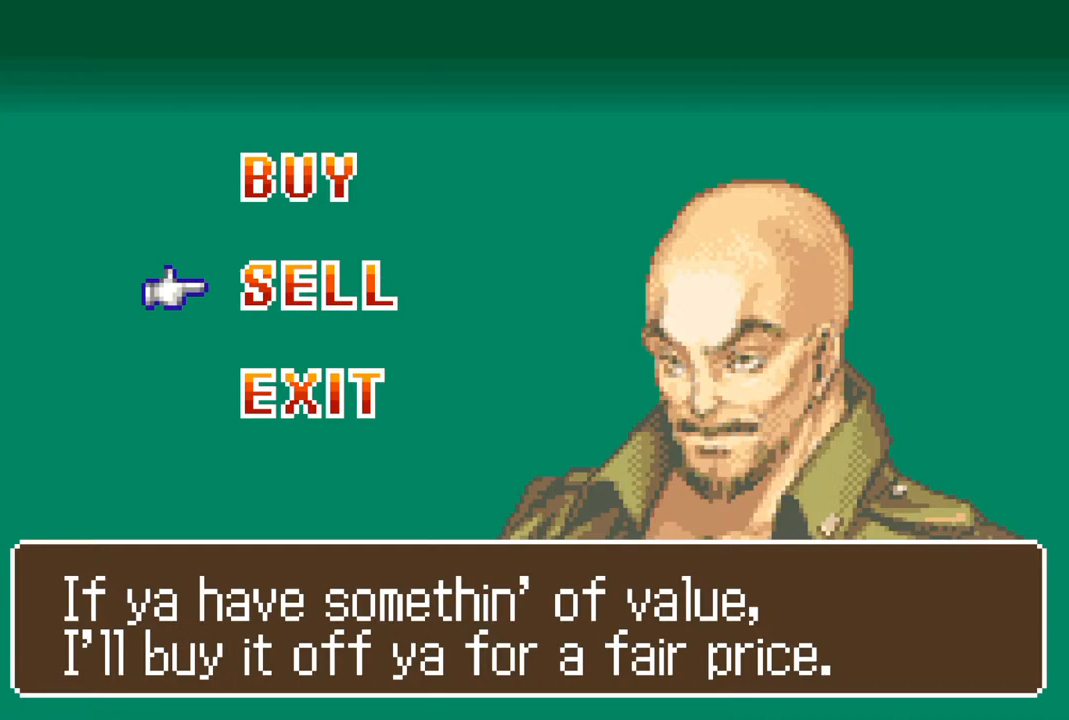
{"buttons": [], "left_stick": "center", "right_stick": "center", "events": [[33, "CROSS", "down"], [133, "CROSS", "up"]]}
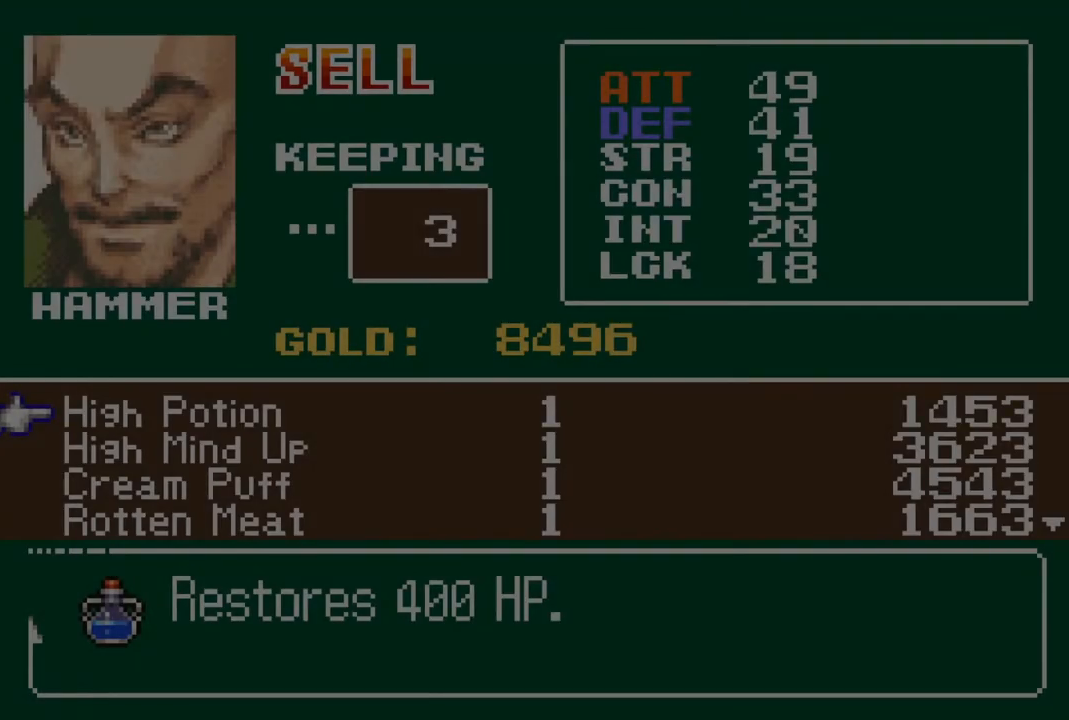
{"buttons": ["DPAD_DOWN"], "left_stick": "center", "right_stick": "center", "events": [[183, "DPAD_DOWN", "down"], [267, "DPAD_DOWN", "up"], [350, "DPAD_DOWN", "down"], [433, "DPAD_DOWN", "up"], [483, "DPAD_DOWN", "down"]]}
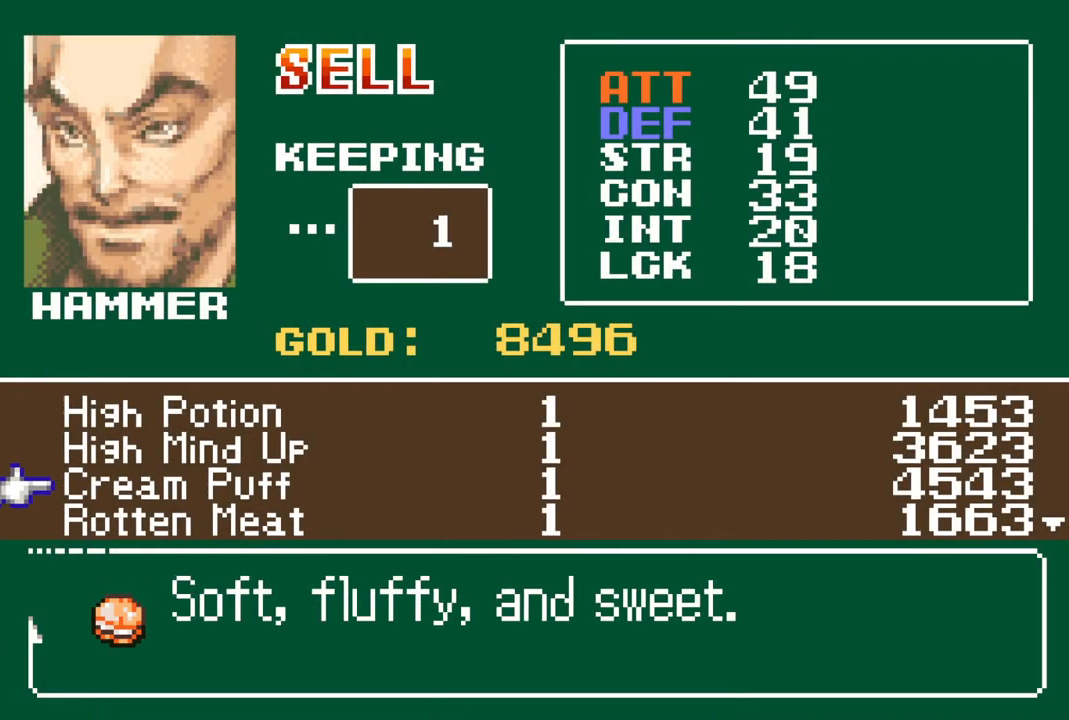
{"buttons": ["DPAD_DOWN"], "left_stick": "center", "right_stick": "center", "events": [[83, "DPAD_DOWN", "up"], [150, "DPAD_DOWN", "down"], [233, "DPAD_DOWN", "up"], [317, "DPAD_DOWN", "down"], [400, "DPAD_DOWN", "up"], [483, "DPAD_DOWN", "down"]]}
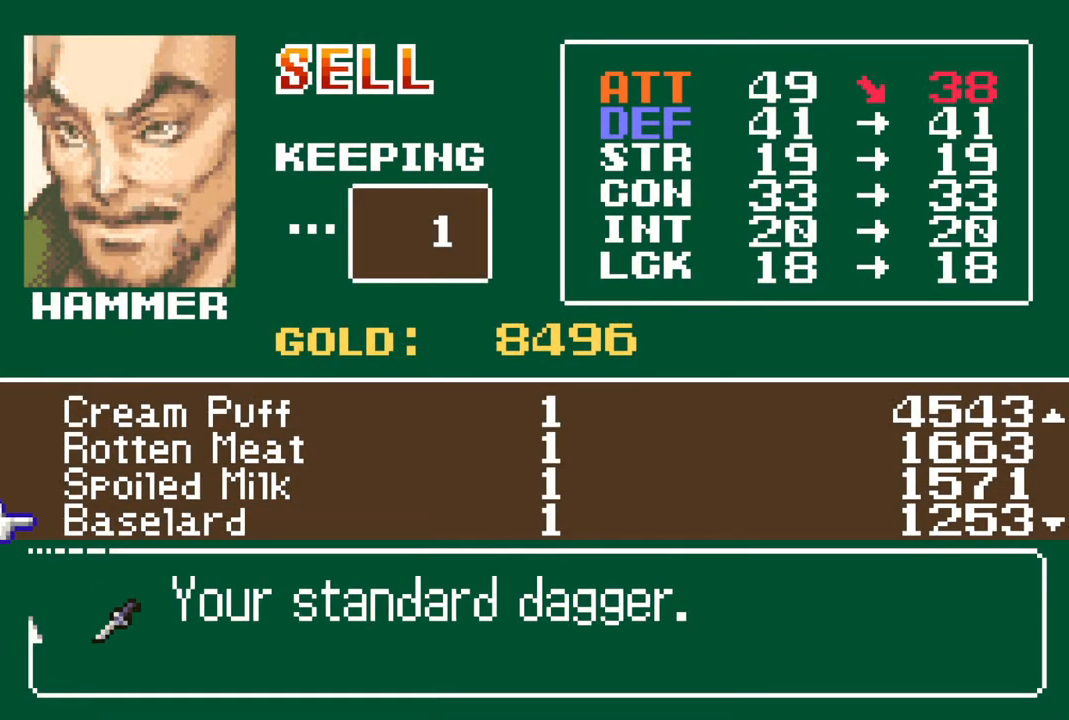
{"buttons": ["DPAD_DOWN"], "left_stick": "center", "right_stick": "center", "events": [[83, "DPAD_DOWN", "up"], [133, "DPAD_DOWN", "down"], [233, "DPAD_DOWN", "up"], [317, "DPAD_DOWN", "down"], [383, "DPAD_DOWN", "up"], [467, "DPAD_DOWN", "down"]]}
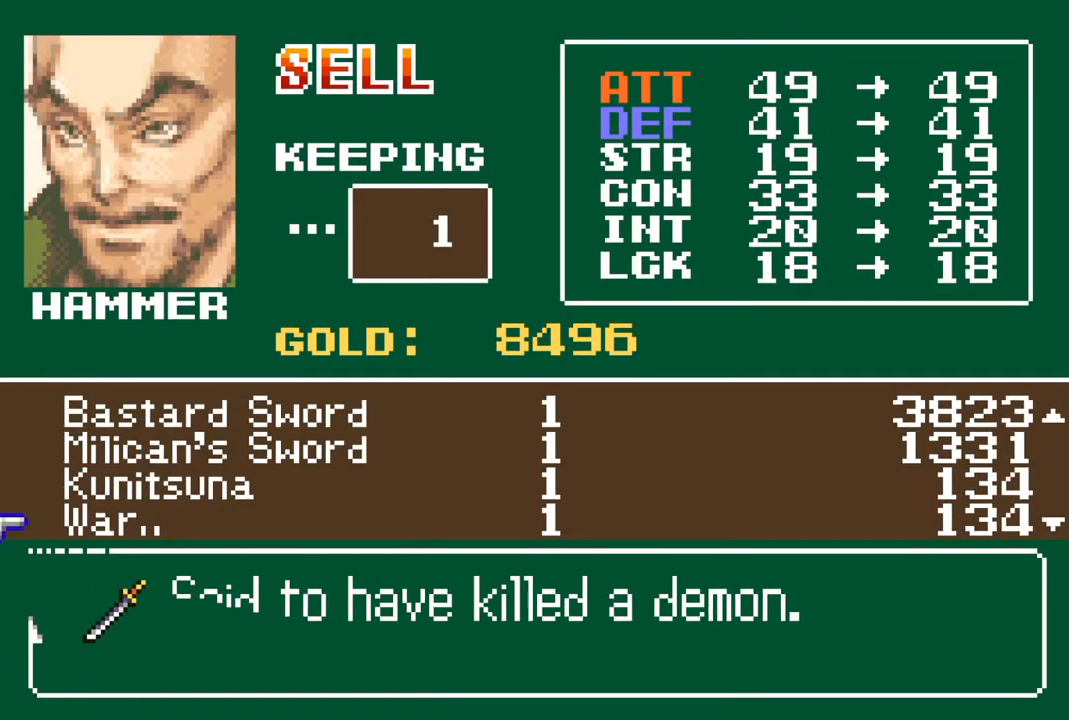
{"buttons": [], "left_stick": "center", "right_stick": "center", "events": [[67, "DPAD_DOWN", "up"], [133, "DPAD_DOWN", "down"], [233, "DPAD_DOWN", "up"]]}
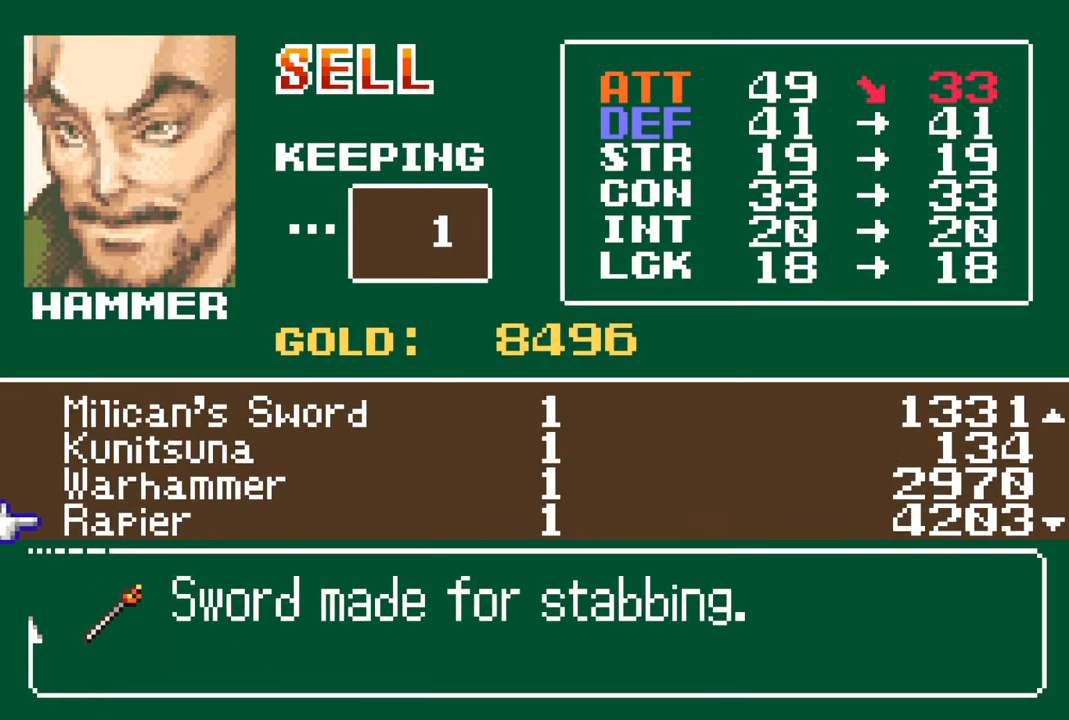
{"buttons": [], "left_stick": "center", "right_stick": "center", "events": []}
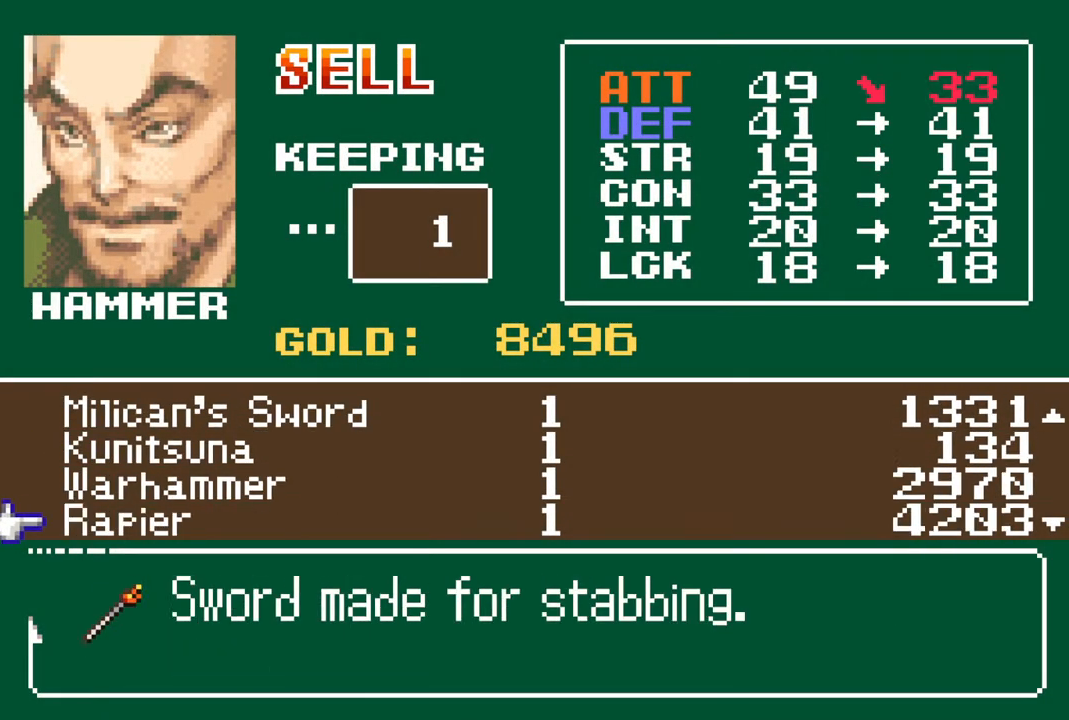
{"buttons": [], "left_stick": "center", "right_stick": "center", "events": []}
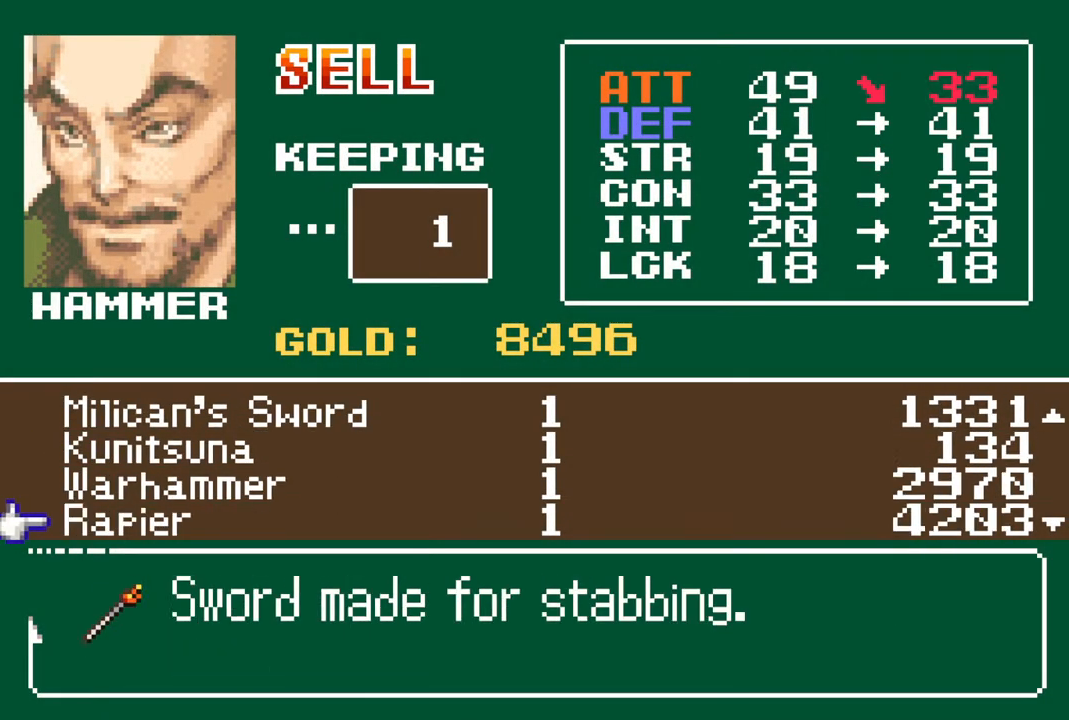
{"buttons": [], "left_stick": "center", "right_stick": "center", "events": [[167, "DPAD_DOWN", "down"], [233, "DPAD_DOWN", "up"]]}
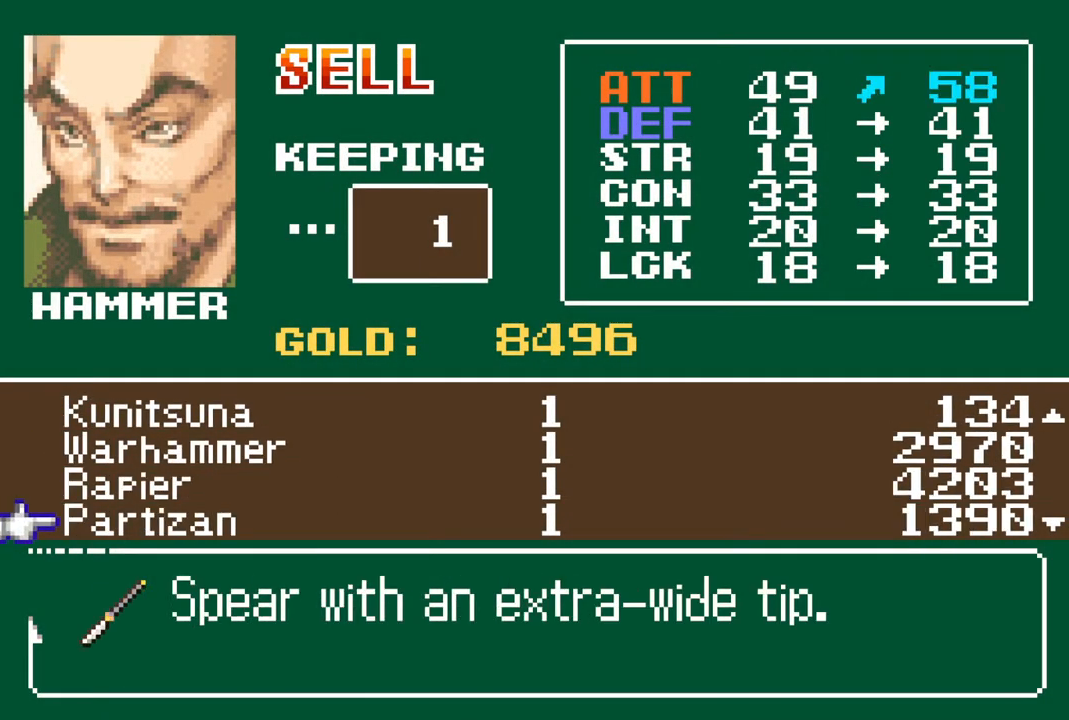
{"buttons": ["DPAD_DOWN"], "left_stick": "center", "right_stick": "center", "events": [[83, "DPAD_DOWN", "down"], [183, "DPAD_DOWN", "up"], [433, "DPAD_DOWN", "down"]]}
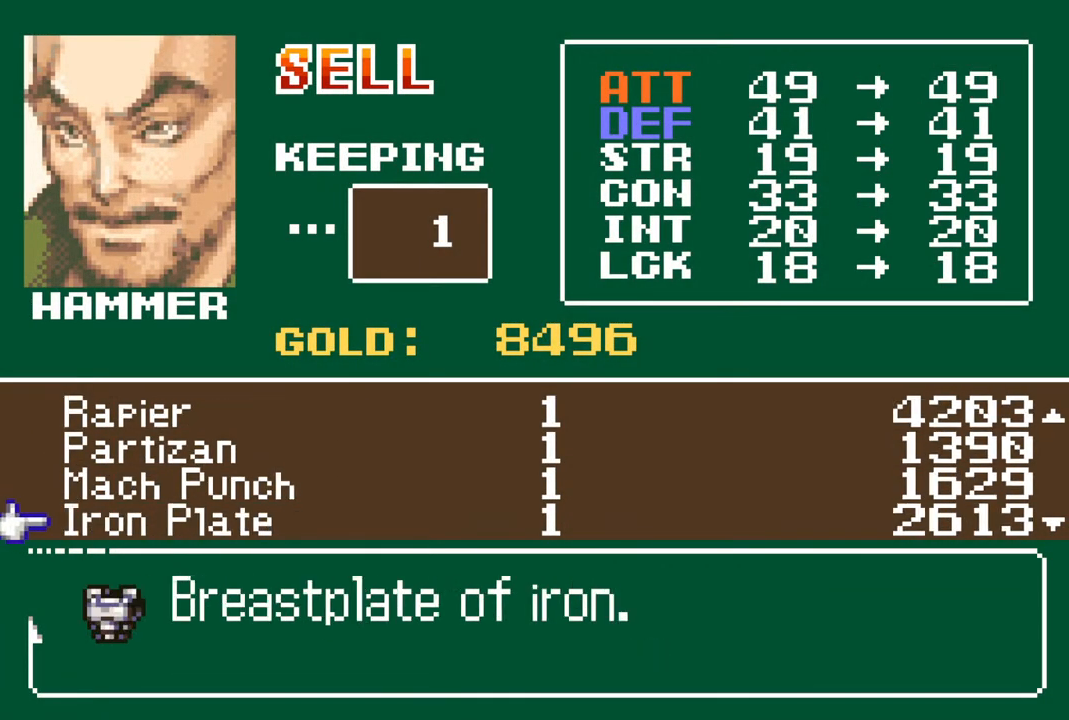
{"buttons": ["DPAD_DOWN"], "left_stick": "center", "right_stick": "center", "events": [[17, "DPAD_DOWN", "up"], [117, "DPAD_DOWN", "down"], [183, "DPAD_DOWN", "up"], [283, "DPAD_DOWN", "down"], [350, "DPAD_DOWN", "up"], [450, "DPAD_DOWN", "down"]]}
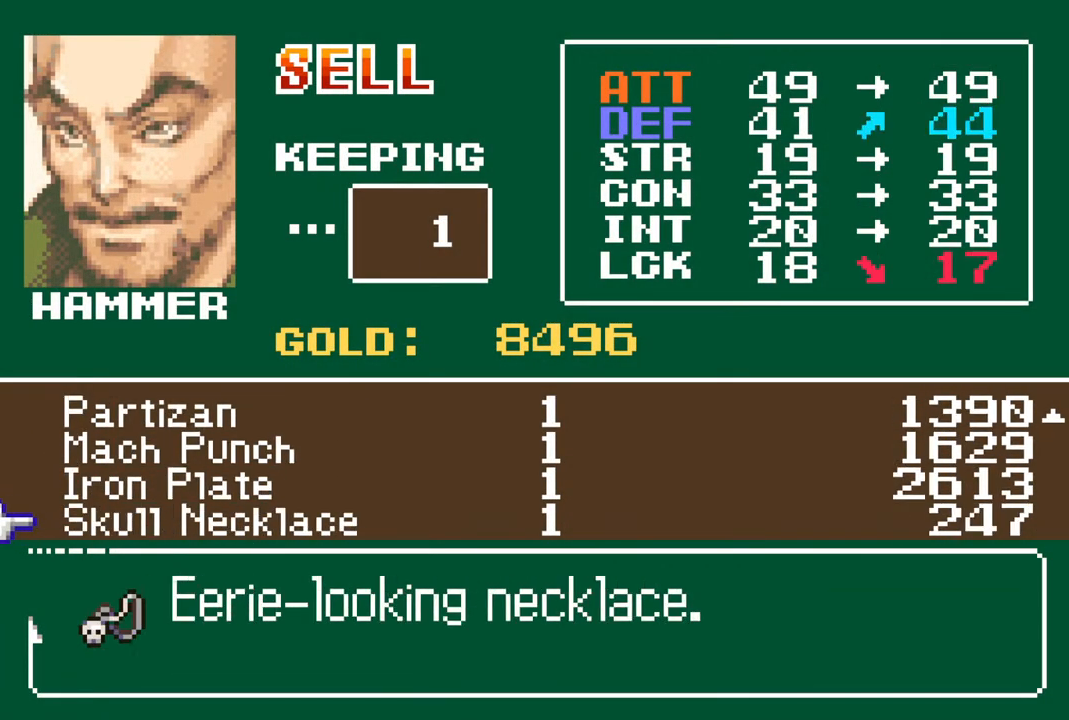
{"buttons": ["DPAD_UP"], "left_stick": "center", "right_stick": "center", "events": [[33, "DPAD_DOWN", "up"], [150, "DPAD_DOWN", "down"], [183, "DPAD_DOWN", "up"], [400, "DPAD_UP", "down"]]}
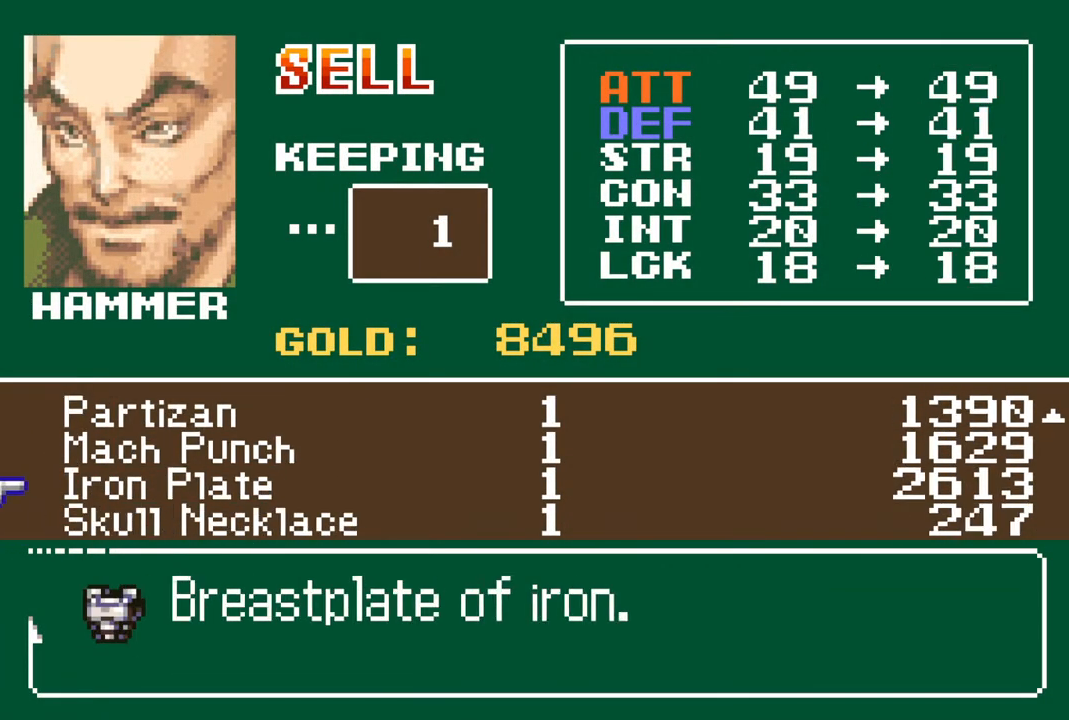
{"buttons": ["DPAD_UP"], "left_stick": "center", "right_stick": "center", "events": [[17, "DPAD_UP", "up"], [83, "DPAD_UP", "down"], [167, "DPAD_UP", "up"], [250, "DPAD_UP", "down"], [350, "DPAD_UP", "up"], [433, "DPAD_UP", "down"]]}
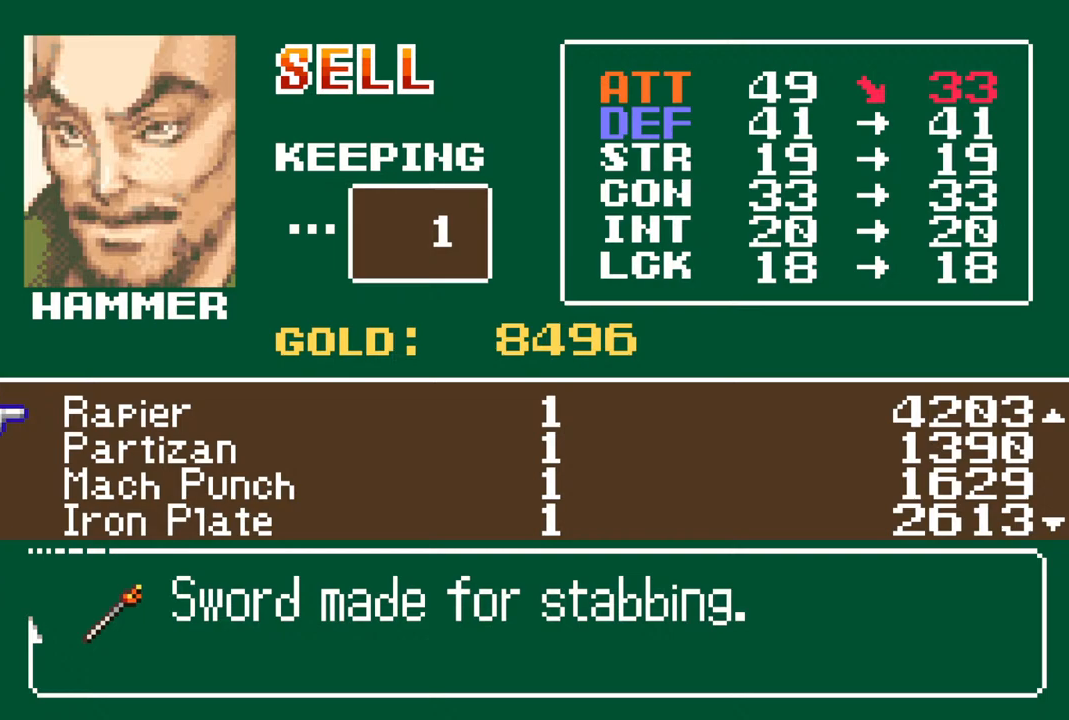
{"buttons": [], "left_stick": "center", "right_stick": "center", "events": [[33, "DPAD_UP", "up"], [133, "DPAD_UP", "down"], [233, "DPAD_UP", "up"]]}
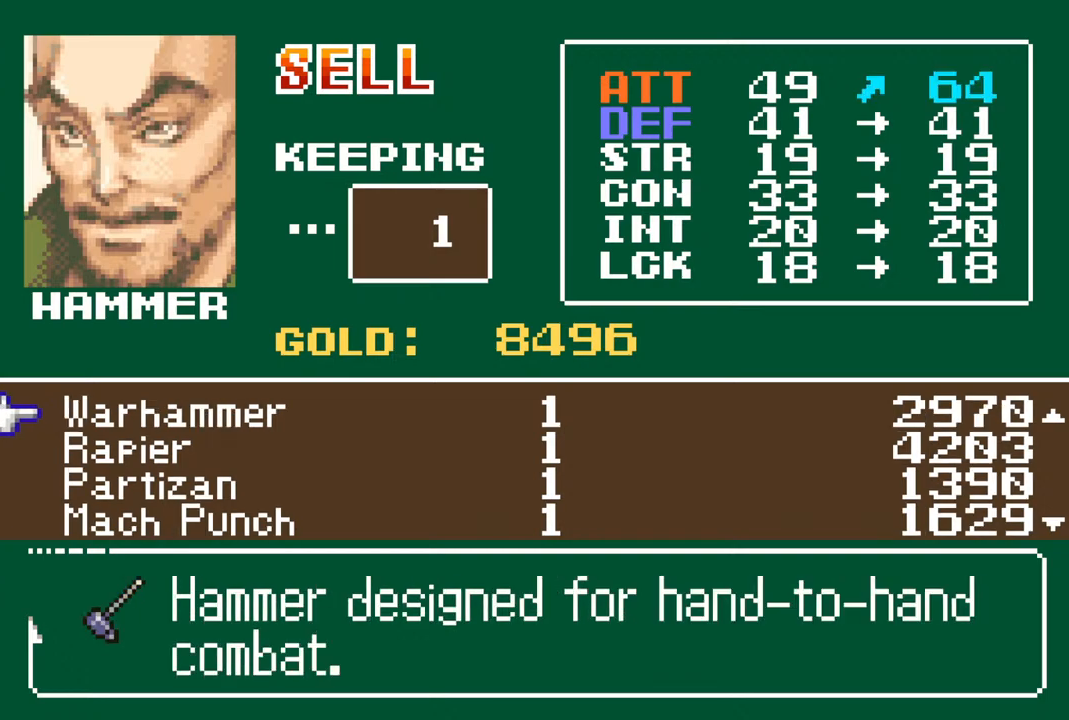
{"buttons": ["DPAD_UP"], "left_stick": "center", "right_stick": "center", "events": [[167, "DPAD_DOWN", "down"], [200, "DPAD_DOWN", "up"], [467, "DPAD_UP", "down"]]}
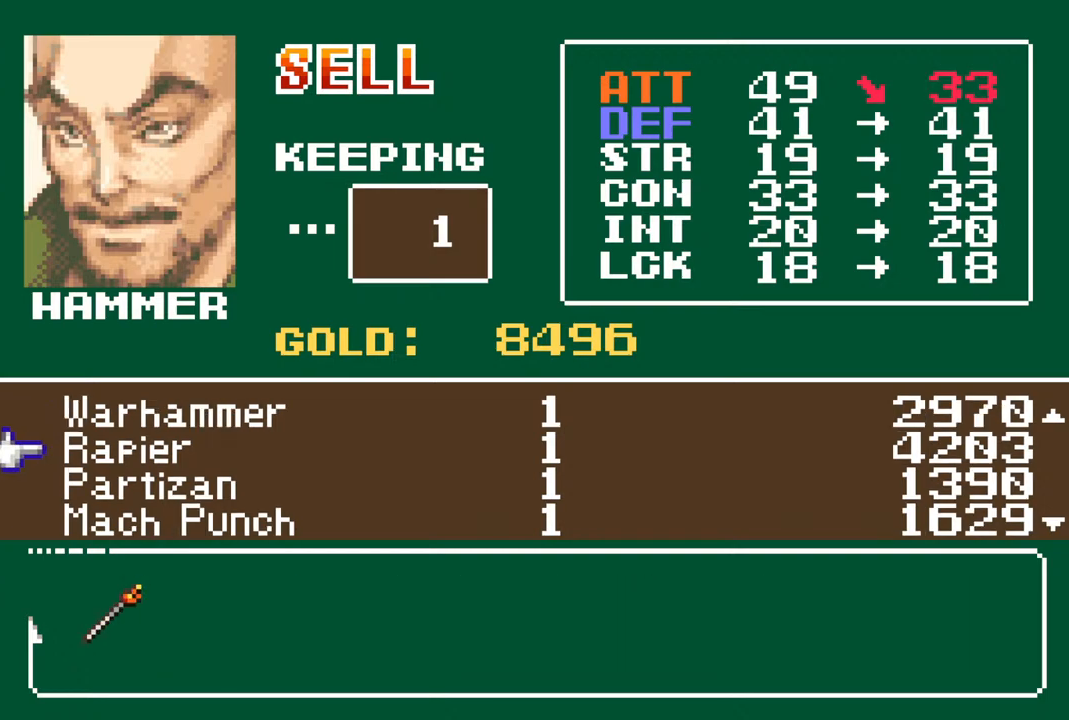
{"buttons": ["DPAD_UP"], "left_stick": "center", "right_stick": "center", "events": [[50, "DPAD_UP", "up"], [400, "DPAD_UP", "down"]]}
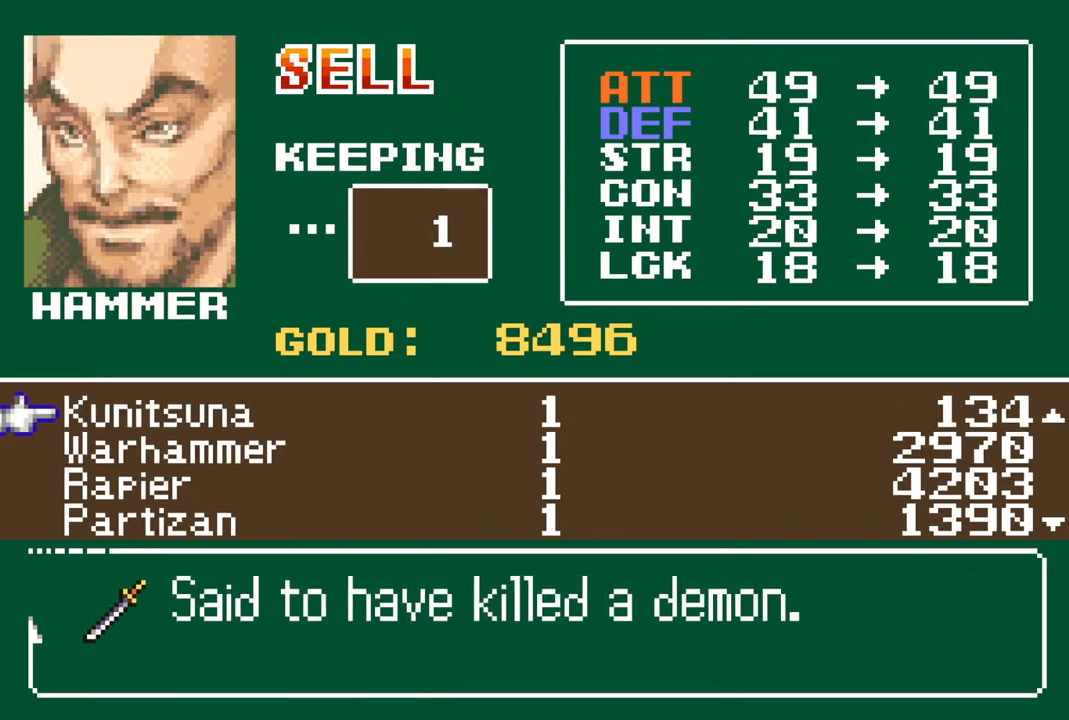
{"buttons": [], "left_stick": "center", "right_stick": "center", "events": [[17, "DPAD_UP", "up"], [300, "DPAD_DOWN", "down"], [433, "DPAD_DOWN", "up"]]}
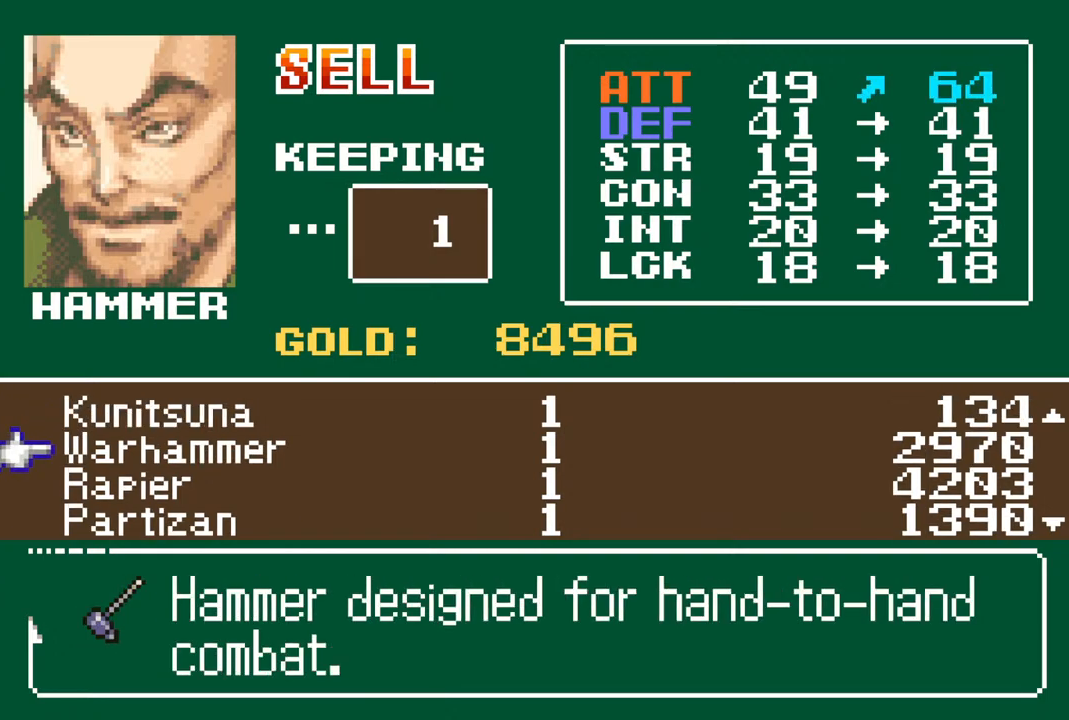
{"buttons": [], "left_stick": "center", "right_stick": "center", "events": [[233, "DPAD_DOWN", "down"], [350, "DPAD_DOWN", "up"]]}
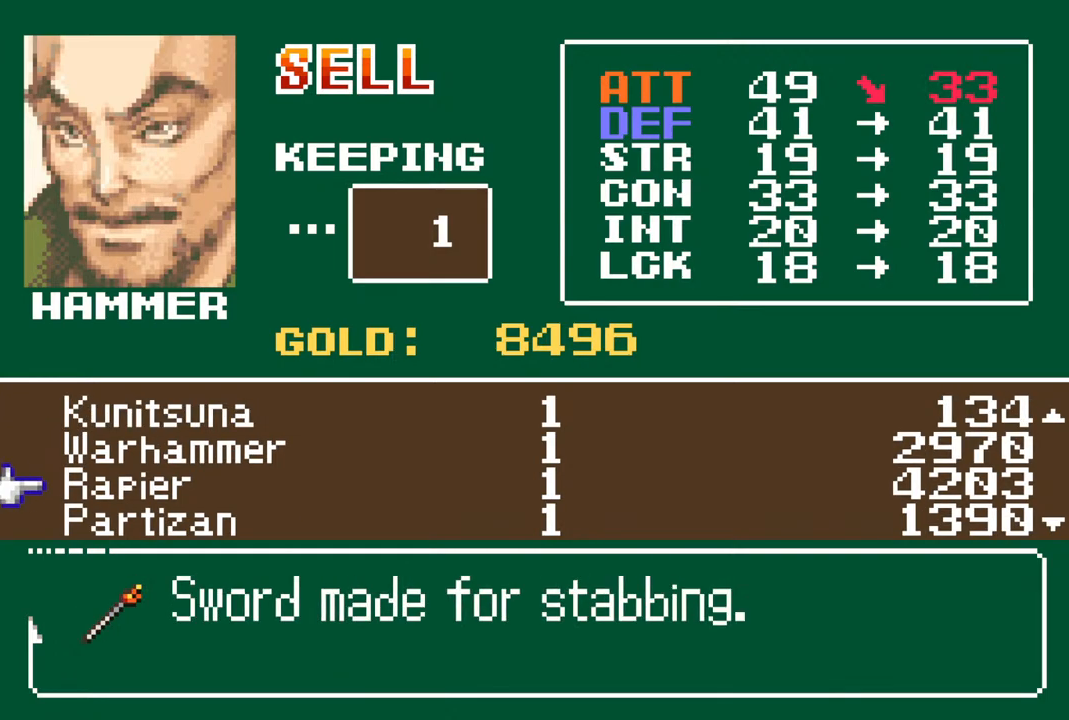
{"buttons": [], "left_stick": "center", "right_stick": "center", "events": [[167, "CROSS", "down"], [300, "CROSS", "up"]]}
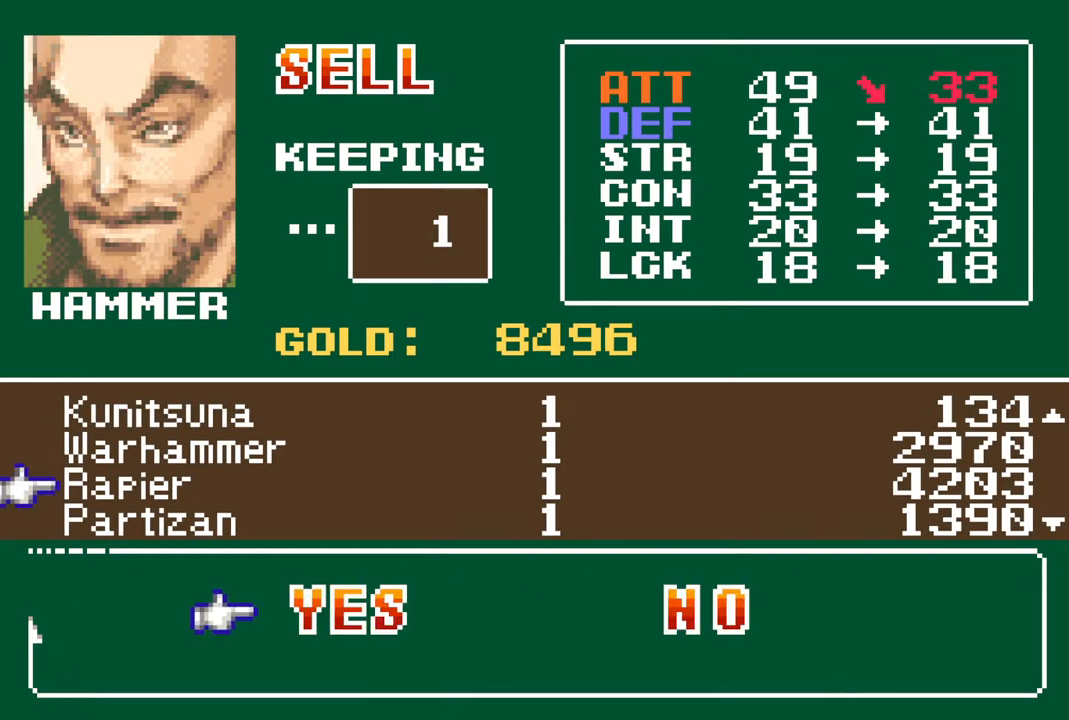
{"buttons": [], "left_stick": "center", "right_stick": "center", "events": [[17, "CROSS", "down"], [117, "CROSS", "up"], [400, "DPAD_DOWN", "down"], [450, "DPAD_DOWN", "up"]]}
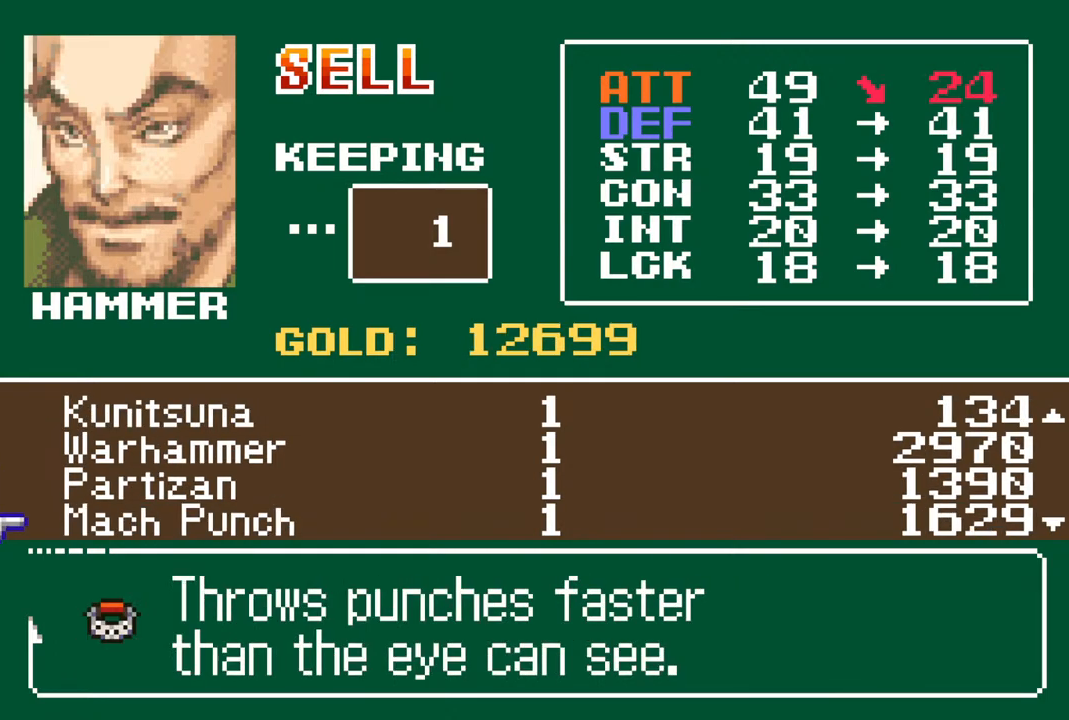
{"buttons": [], "left_stick": "center", "right_stick": "center", "events": [[33, "DPAD_DOWN", "down"], [117, "DPAD_DOWN", "up"], [200, "DPAD_DOWN", "down"], [283, "DPAD_DOWN", "up"], [350, "DPAD_DOWN", "down"], [450, "DPAD_DOWN", "up"]]}
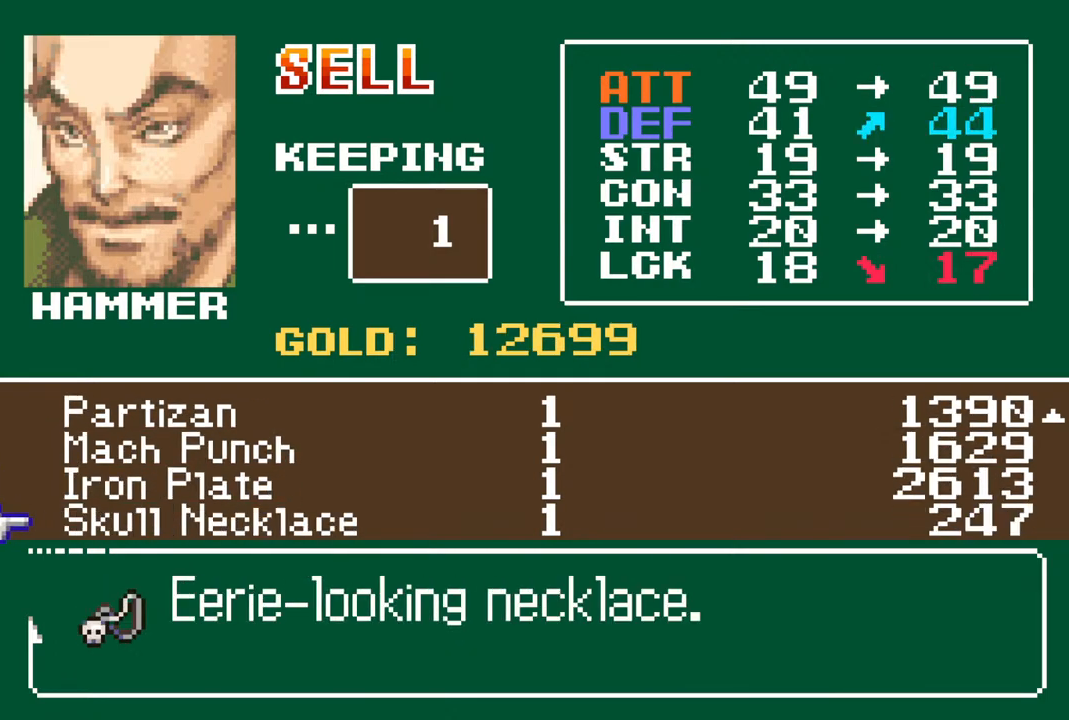
{"buttons": [], "left_stick": "center", "right_stick": "center", "events": [[17, "DPAD_DOWN", "down"], [100, "DPAD_DOWN", "up"], [317, "DPAD_UP", "down"], [350, "DPAD_UP", "up"], [433, "DPAD_UP", "down"], [500, "DPAD_UP", "up"]]}
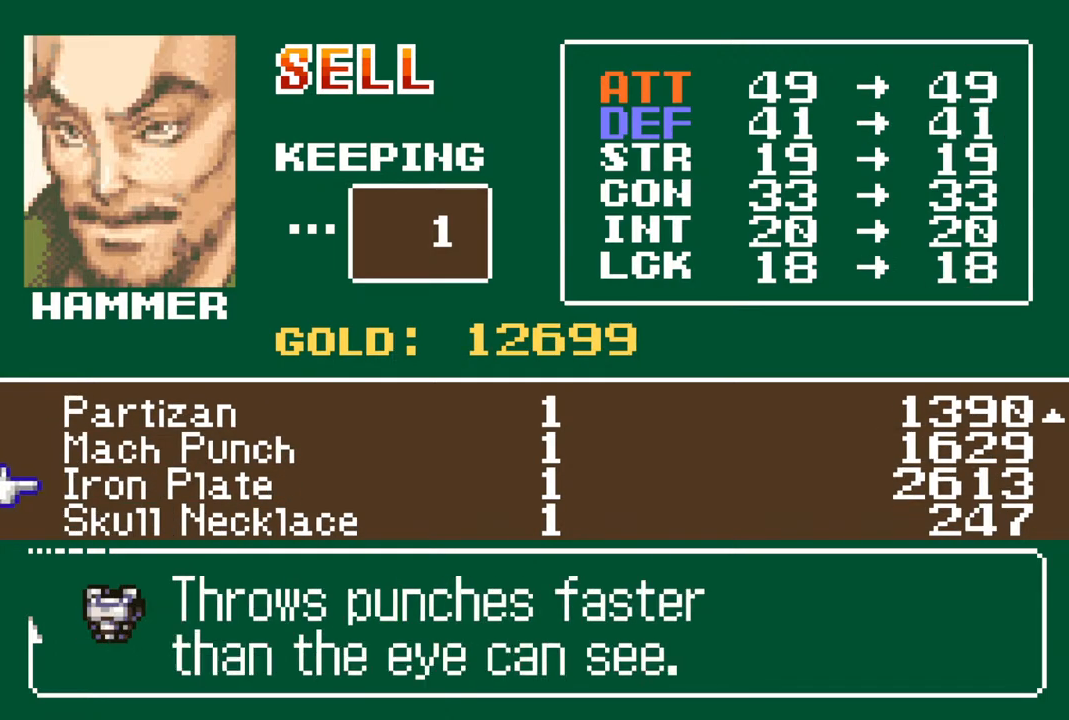
{"buttons": [], "left_stick": "center", "right_stick": "center", "events": [[83, "DPAD_UP", "down"], [133, "DPAD_UP", "up"], [233, "DPAD_UP", "down"], [317, "DPAD_UP", "up"], [383, "DPAD_UP", "down"], [467, "DPAD_UP", "up"]]}
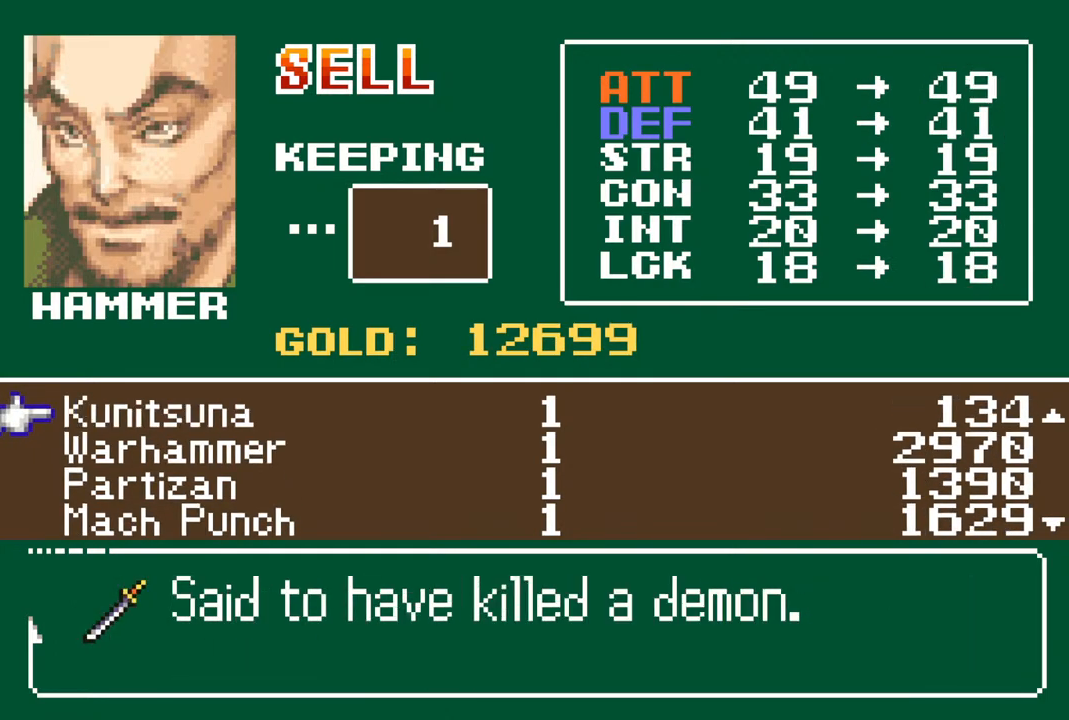
{"buttons": [], "left_stick": "center", "right_stick": "center", "events": [[67, "DPAD_UP", "down"], [133, "DPAD_UP", "up"], [250, "DPAD_UP", "down"], [300, "DPAD_UP", "up"], [383, "DPAD_UP", "down"], [450, "DPAD_UP", "up"]]}
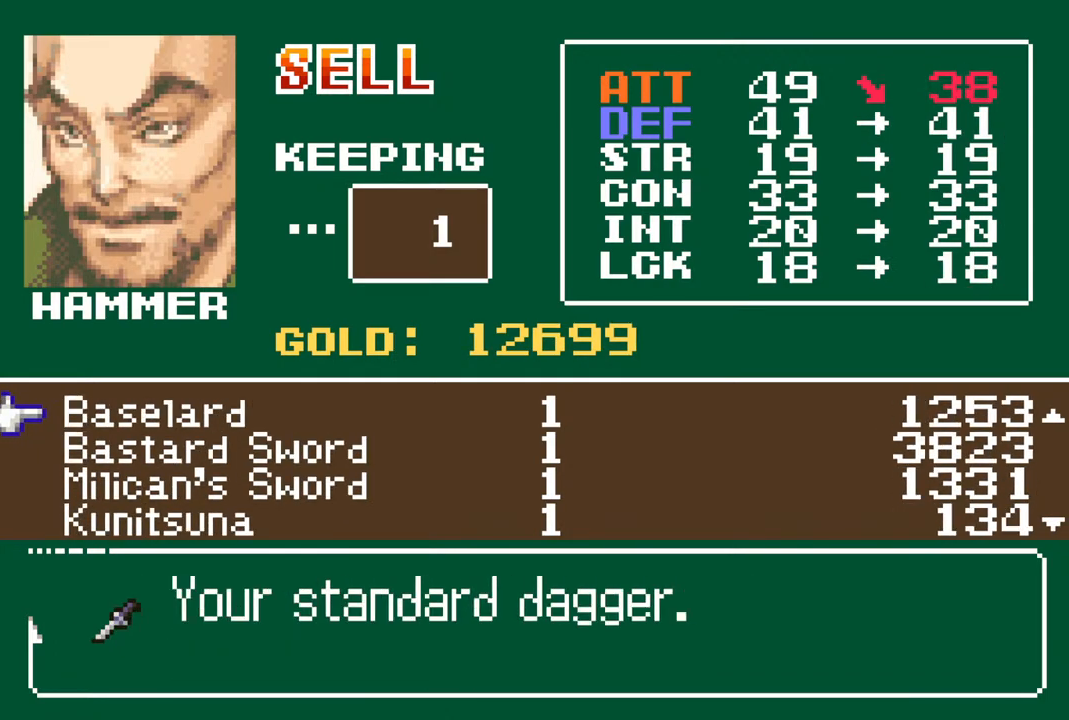
{"buttons": [], "left_stick": "center", "right_stick": "center", "events": [[33, "DPAD_UP", "down"], [150, "DPAD_UP", "up"], [250, "DPAD_UP", "down"], [267, "DPAD_UP", "up"]]}
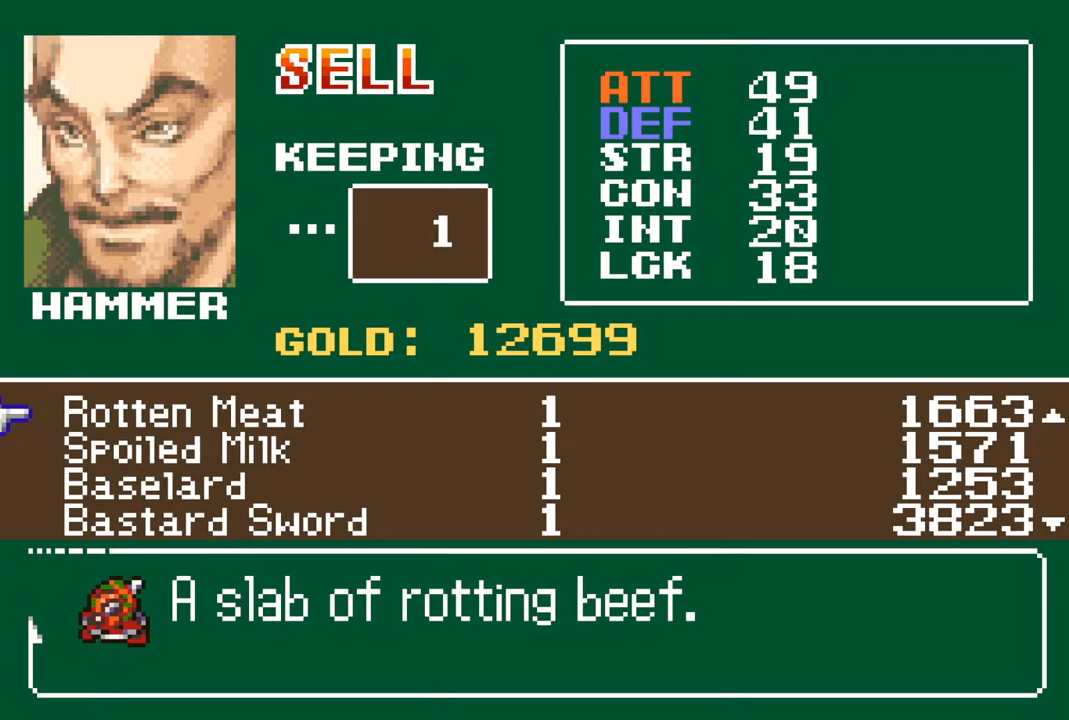
{"buttons": ["DPAD_DOWN"], "left_stick": "center", "right_stick": "center", "events": [[200, "DPAD_DOWN", "down"], [217, "DPAD_DOWN", "up"], [433, "DPAD_DOWN", "down"]]}